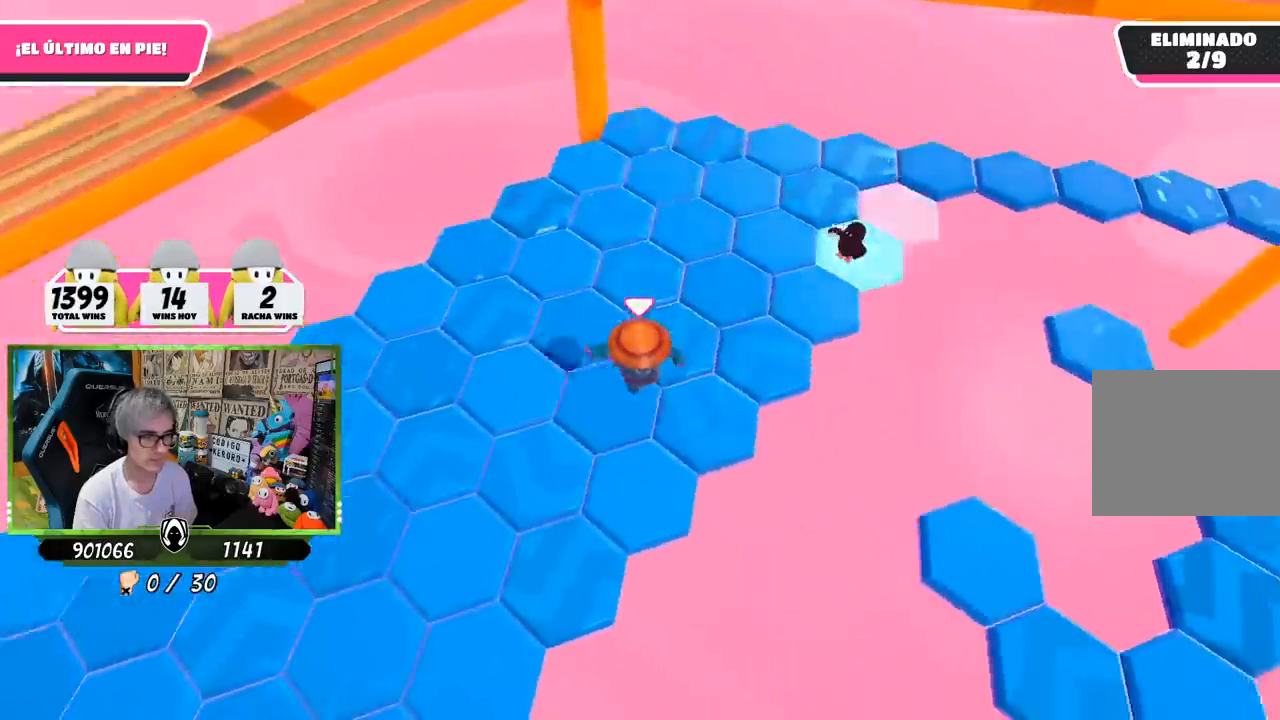
Gameplay with a controller (PlayStation layout); each line is a JSON object with the inputs held at the frame after it. "events" lists button and stick changes between this image and that frame as [ms after this image, input, new state], when the widget could be followed in between.
{"buttons": [], "left_stick": "up-right", "right_stick": "up-right", "events": [[150, "left_stick", "right"], [217, "left_stick", "up-right"], [317, "left_stick", "up"], [483, "left_stick", "up-right"]]}
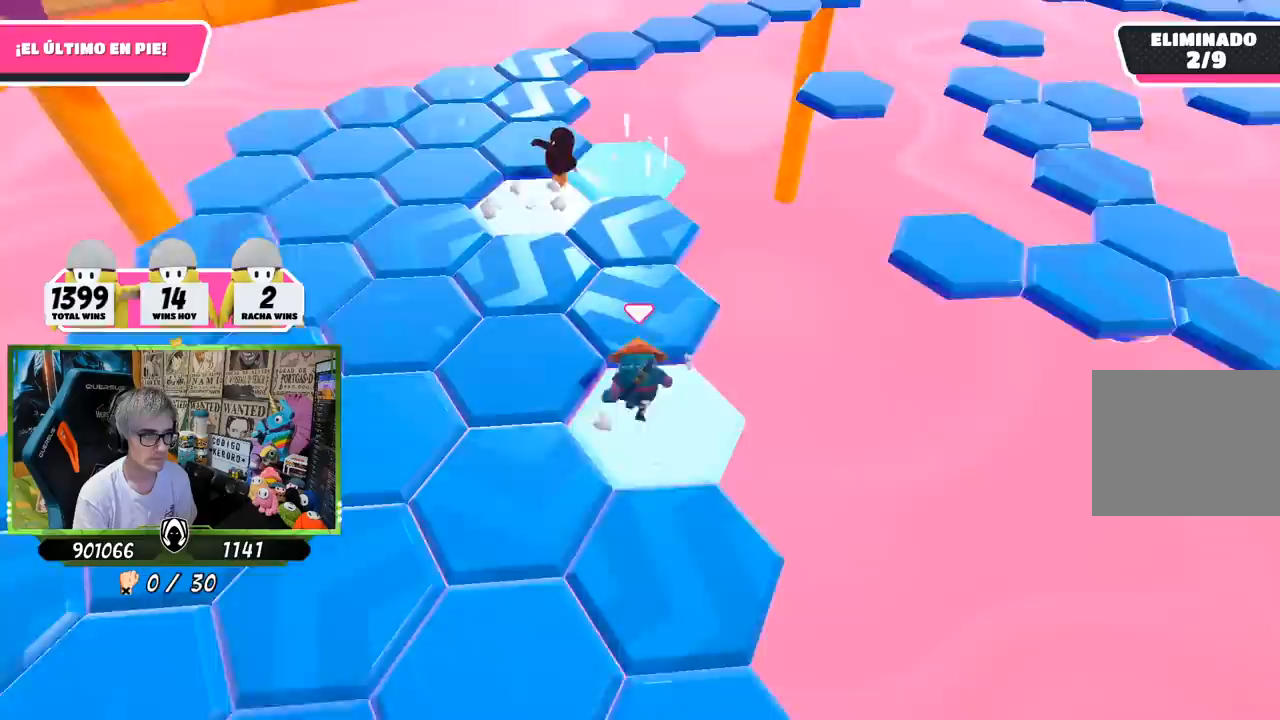
{"buttons": [], "left_stick": "down-right", "right_stick": "up-right", "events": [[17, "CROSS", "down"], [17, "right_stick", "center"], [150, "left_stick", "up-left"], [183, "CROSS", "up"], [283, "left_stick", "down-left"], [383, "left_stick", "down-right"], [467, "right_stick", "up-right"]]}
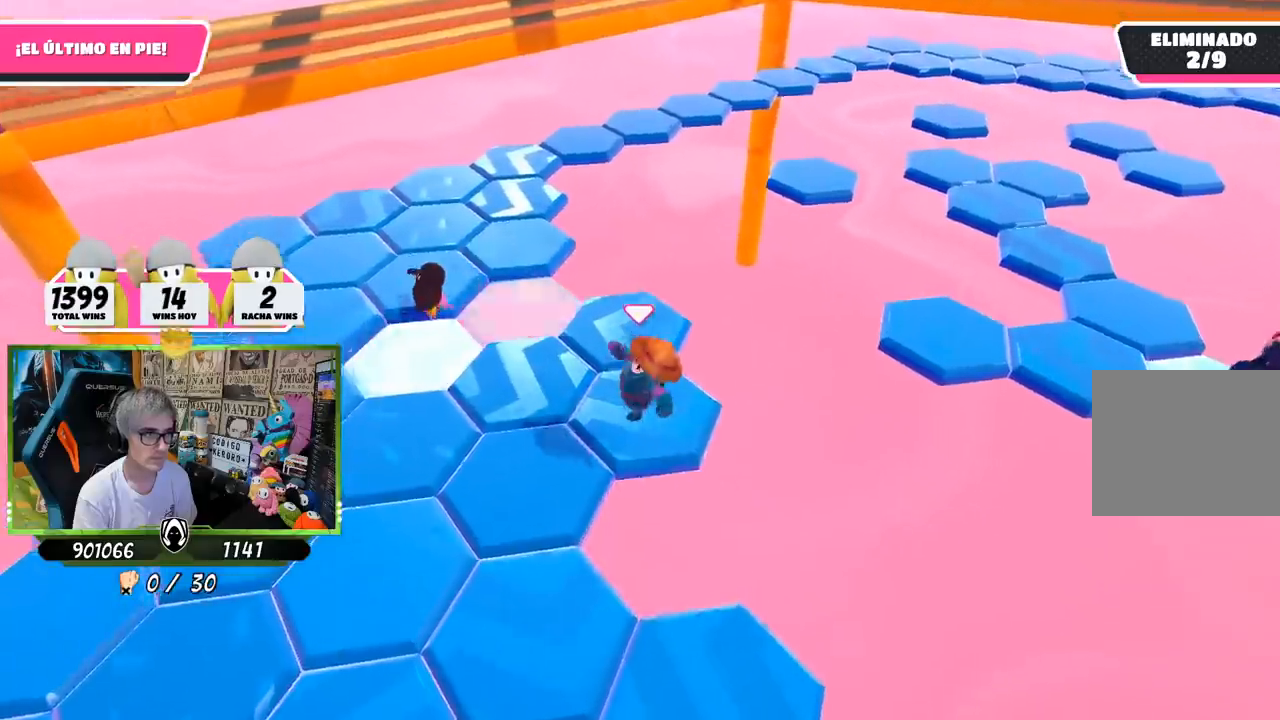
{"buttons": [], "left_stick": "left", "right_stick": "center", "events": [[50, "left_stick", "center"], [383, "left_stick", "up-left"], [383, "right_stick", "center"], [467, "left_stick", "left"]]}
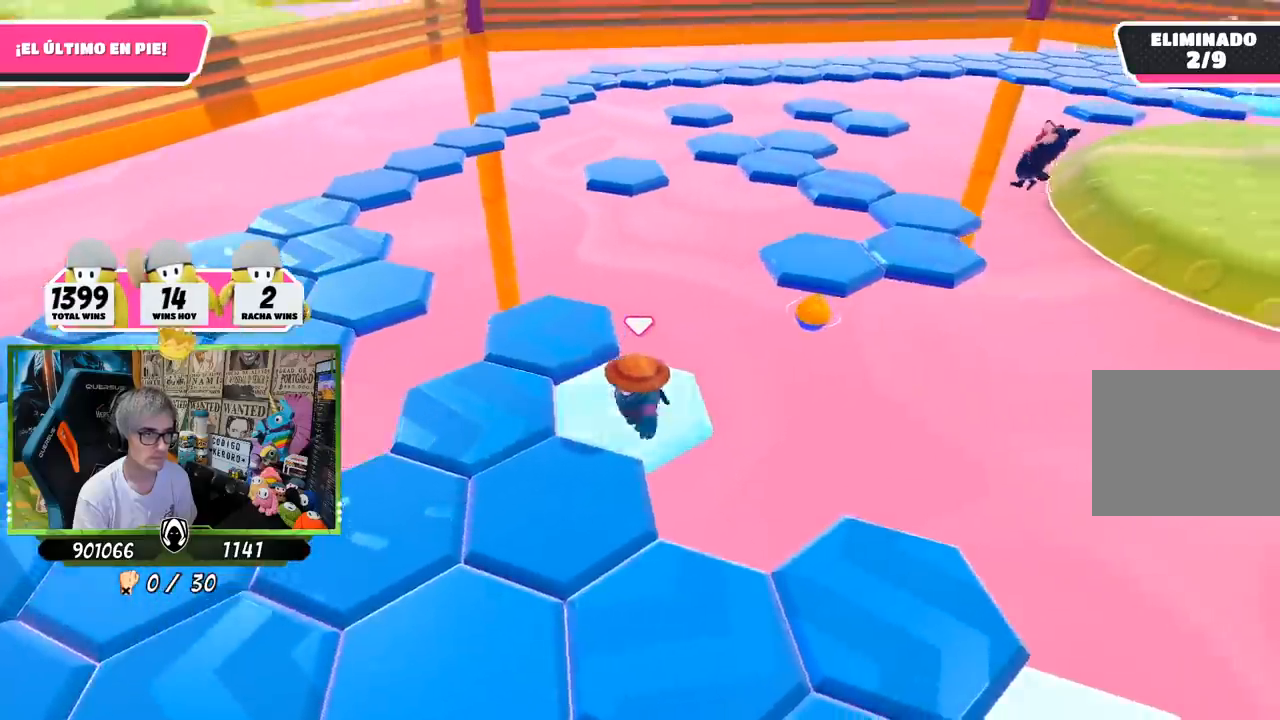
{"buttons": [], "left_stick": "center", "right_stick": "right", "events": [[50, "CROSS", "down"], [217, "CROSS", "up"], [383, "left_stick", "up-left"], [450, "right_stick", "right"], [483, "left_stick", "center"]]}
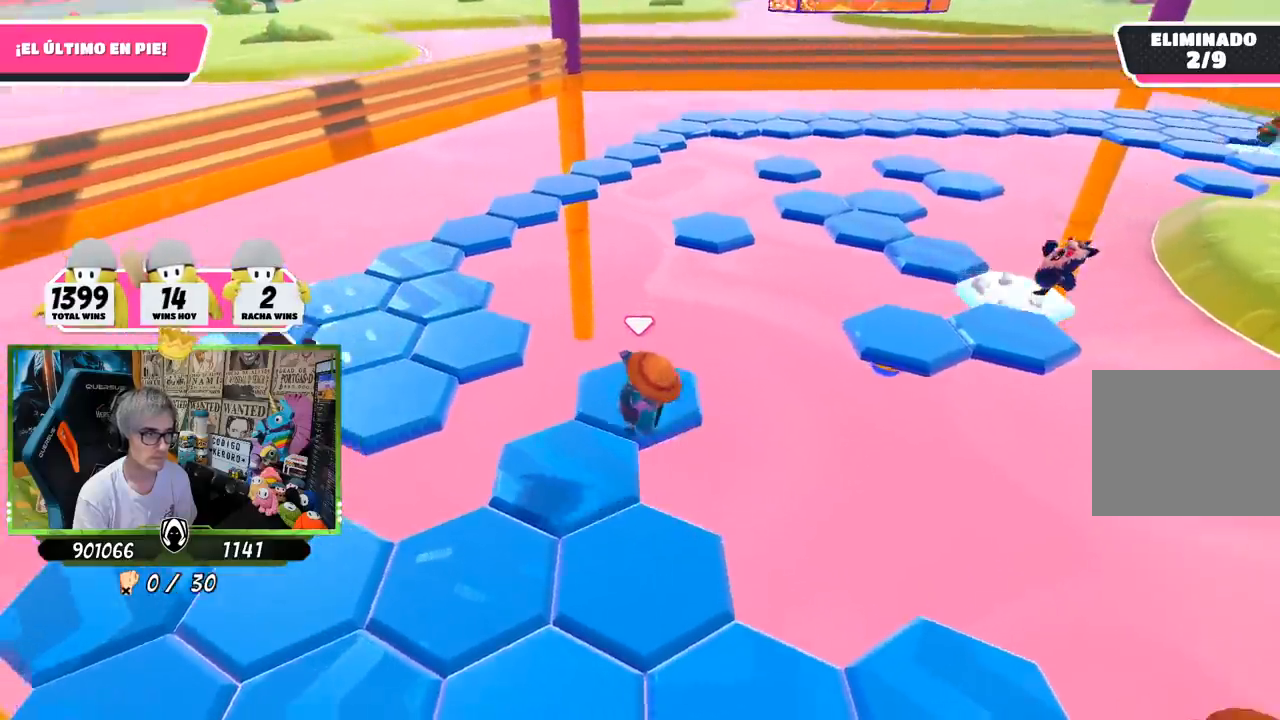
{"buttons": [], "left_stick": "right", "right_stick": "center", "events": [[50, "left_stick", "down"], [183, "left_stick", "center"], [367, "right_stick", "up-right"], [450, "left_stick", "right"], [483, "right_stick", "center"]]}
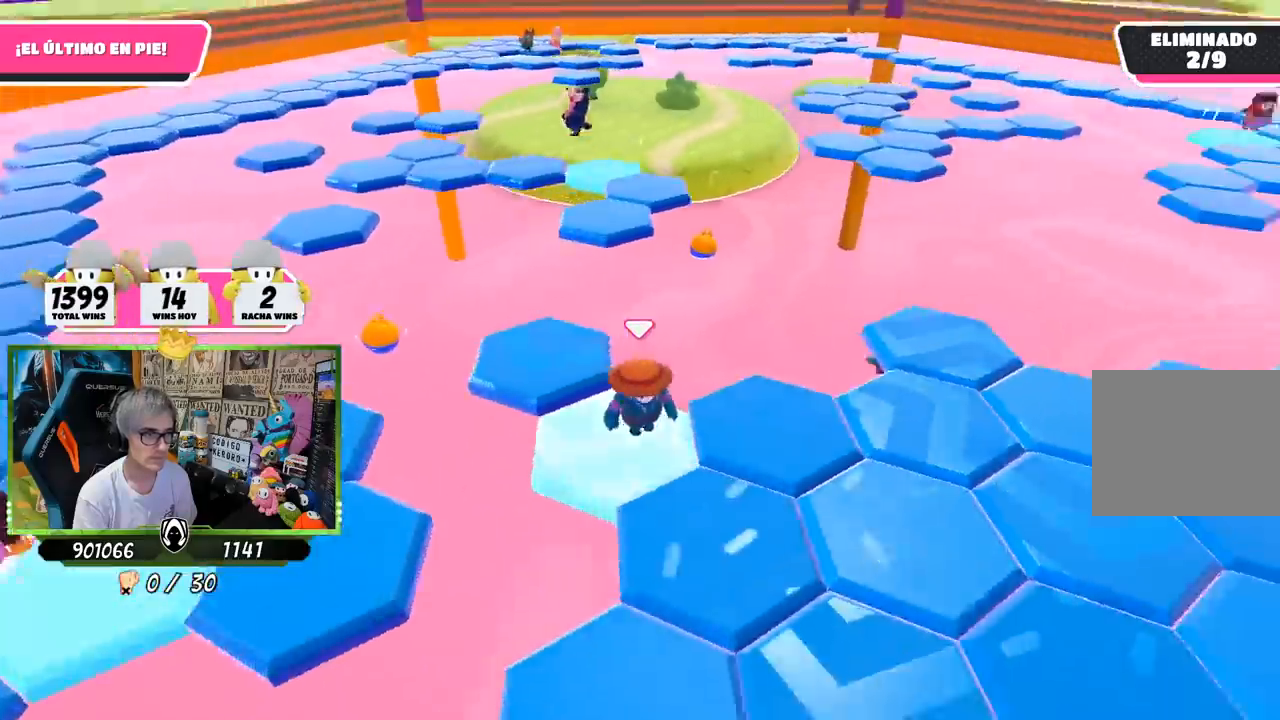
{"buttons": [], "left_stick": "left", "right_stick": "down-right", "events": [[117, "CROSS", "down"], [283, "CROSS", "up"], [433, "right_stick", "down-right"], [450, "left_stick", "left"]]}
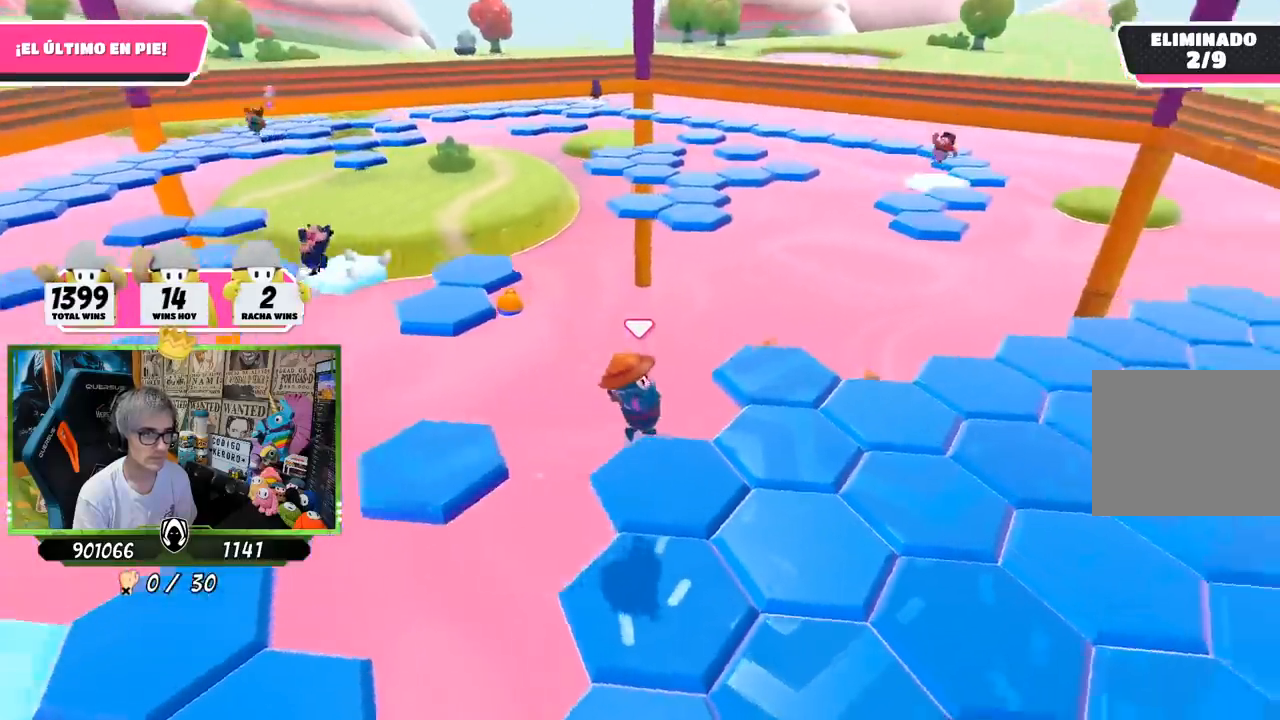
{"buttons": [], "left_stick": "center", "right_stick": "right", "events": [[150, "left_stick", "center"], [483, "right_stick", "right"]]}
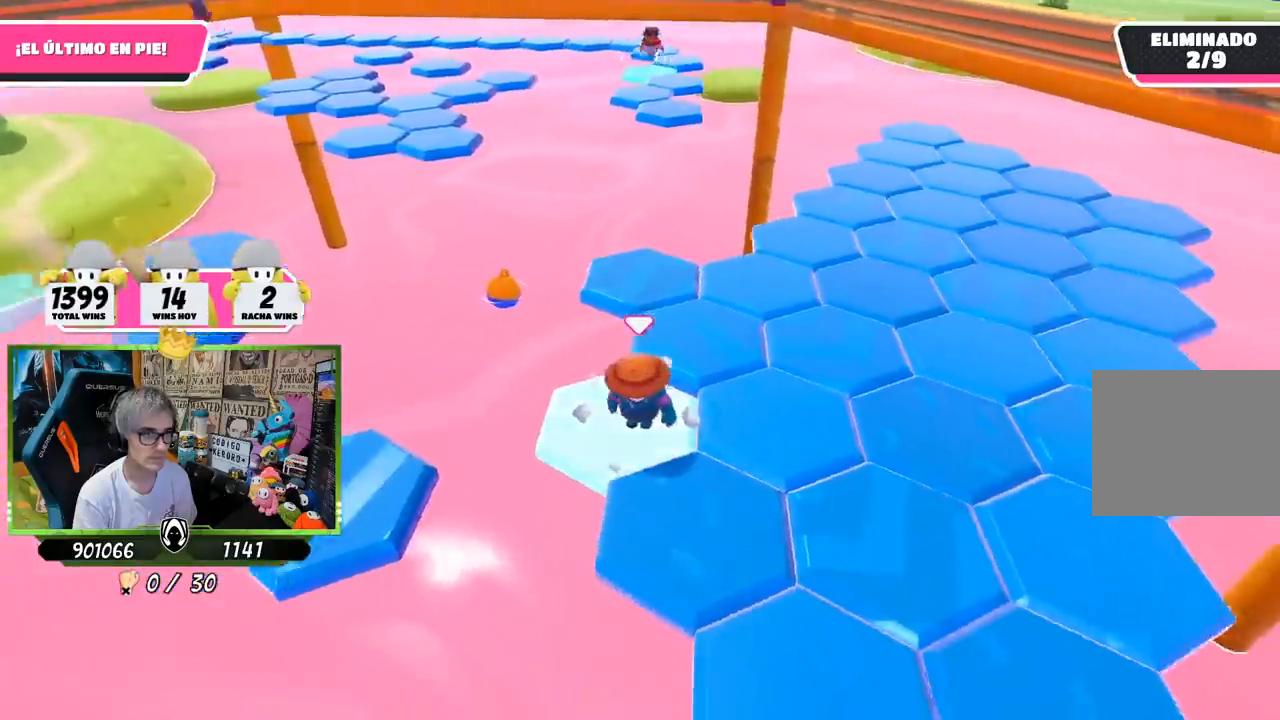
{"buttons": [], "left_stick": "down-left", "right_stick": "left", "events": [[17, "left_stick", "up-right"], [83, "right_stick", "center"], [100, "left_stick", "right"], [183, "CROSS", "down"], [283, "CROSS", "up"], [283, "left_stick", "down-right"], [317, "right_stick", "down-left"], [383, "right_stick", "left"], [450, "left_stick", "down-left"]]}
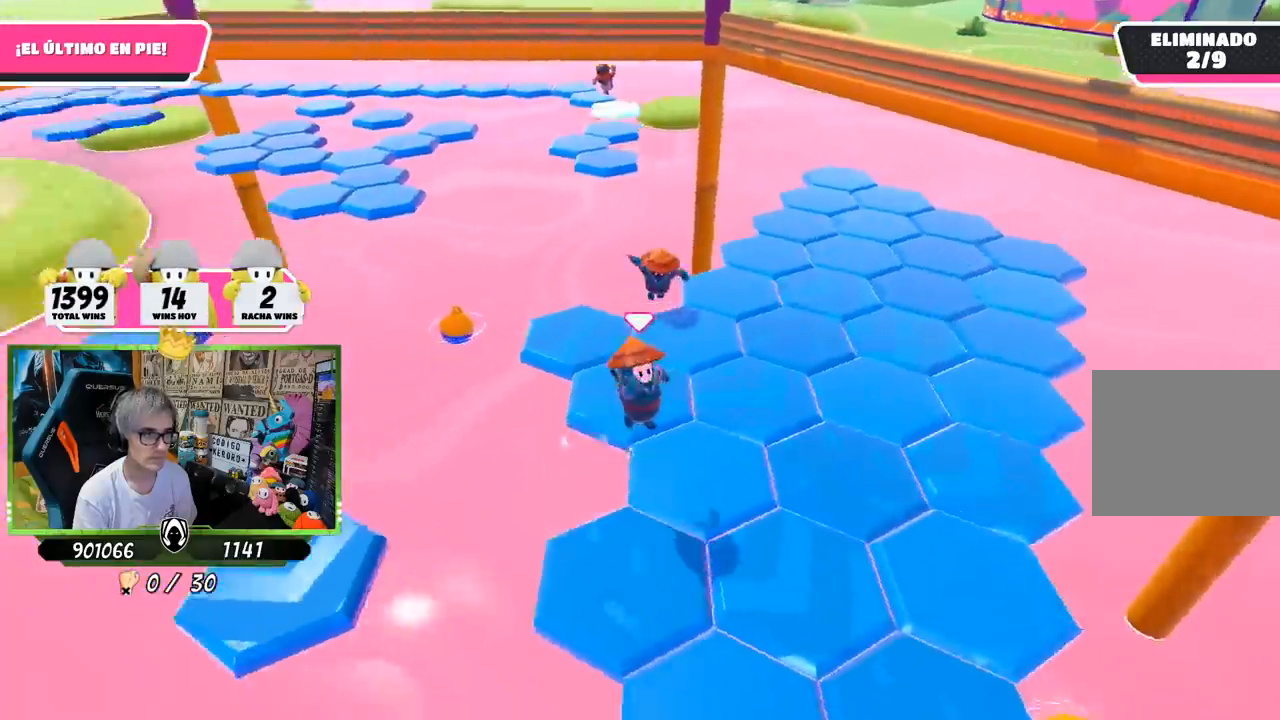
{"buttons": [], "left_stick": "center", "right_stick": "center", "events": [[283, "right_stick", "center"], [417, "left_stick", "center"]]}
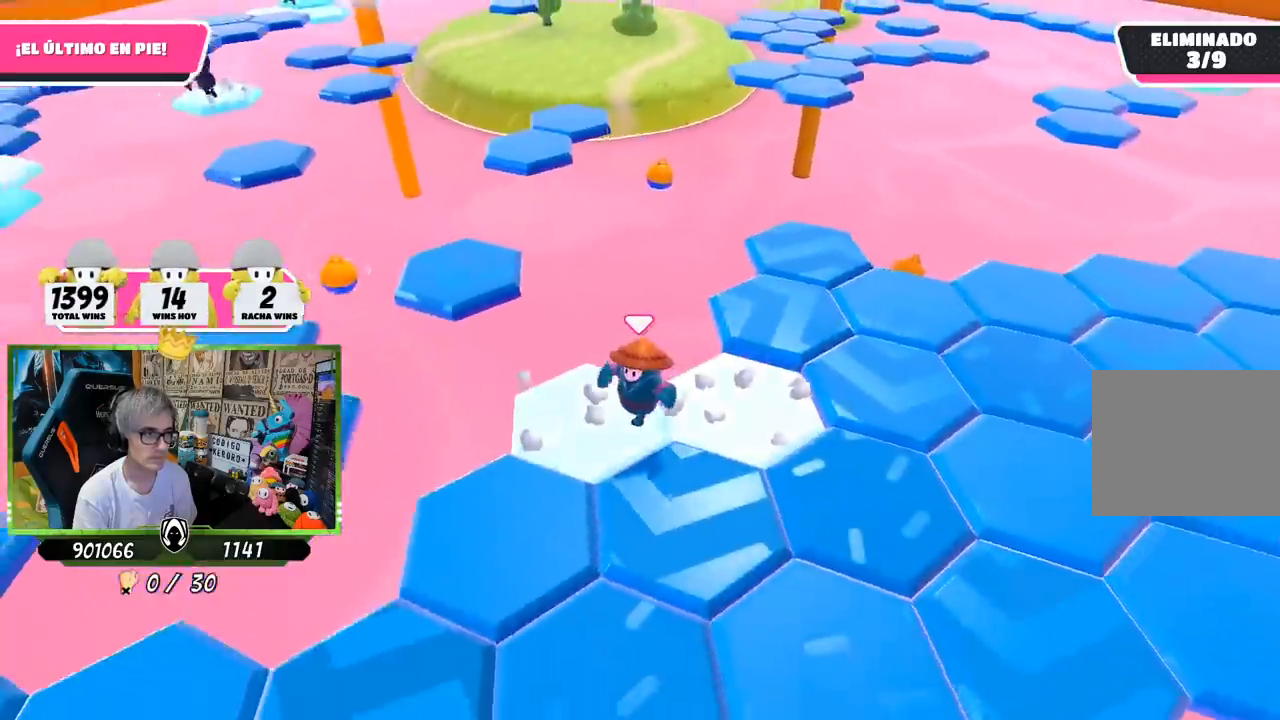
{"buttons": [], "left_stick": "down-right", "right_stick": "center", "events": [[17, "right_stick", "left"], [50, "left_stick", "left"], [183, "left_stick", "down-left"], [217, "right_stick", "center"], [283, "CROSS", "down"], [417, "CROSS", "up"], [500, "left_stick", "down-right"]]}
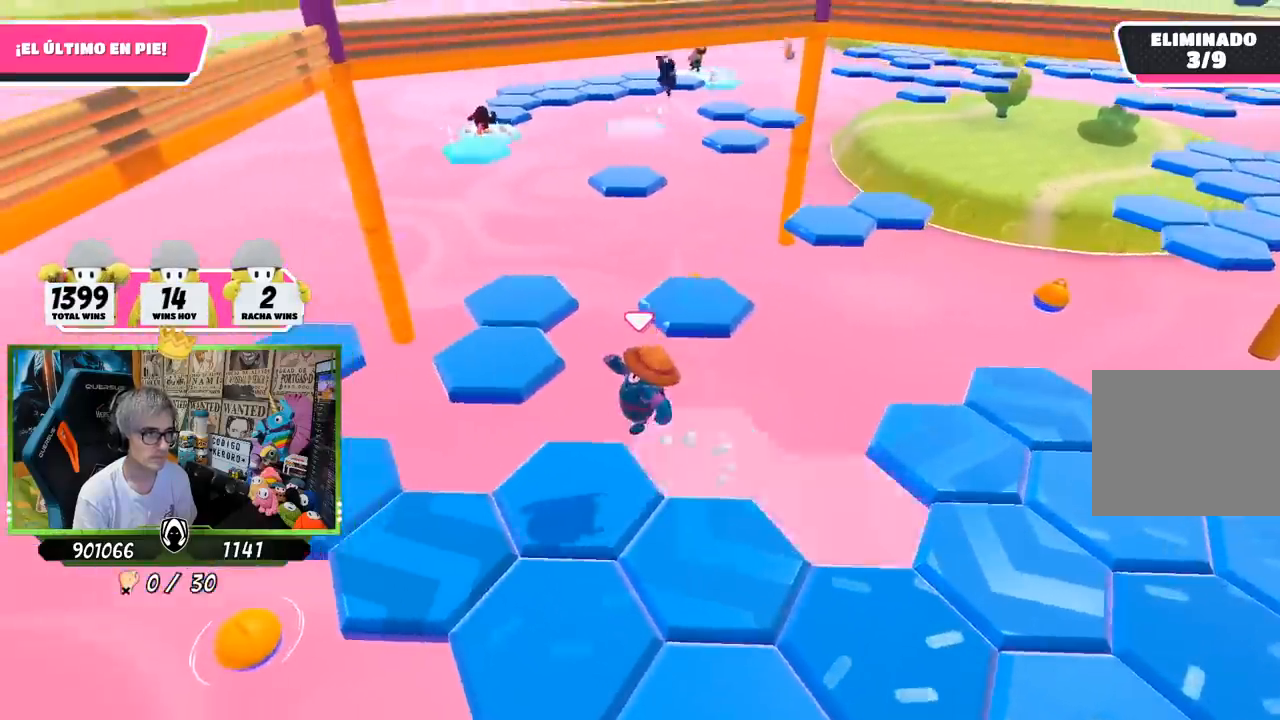
{"buttons": [], "left_stick": "up", "right_stick": "center", "events": [[100, "left_stick", "right"], [267, "right_stick", "right"], [417, "left_stick", "up"], [450, "right_stick", "center"]]}
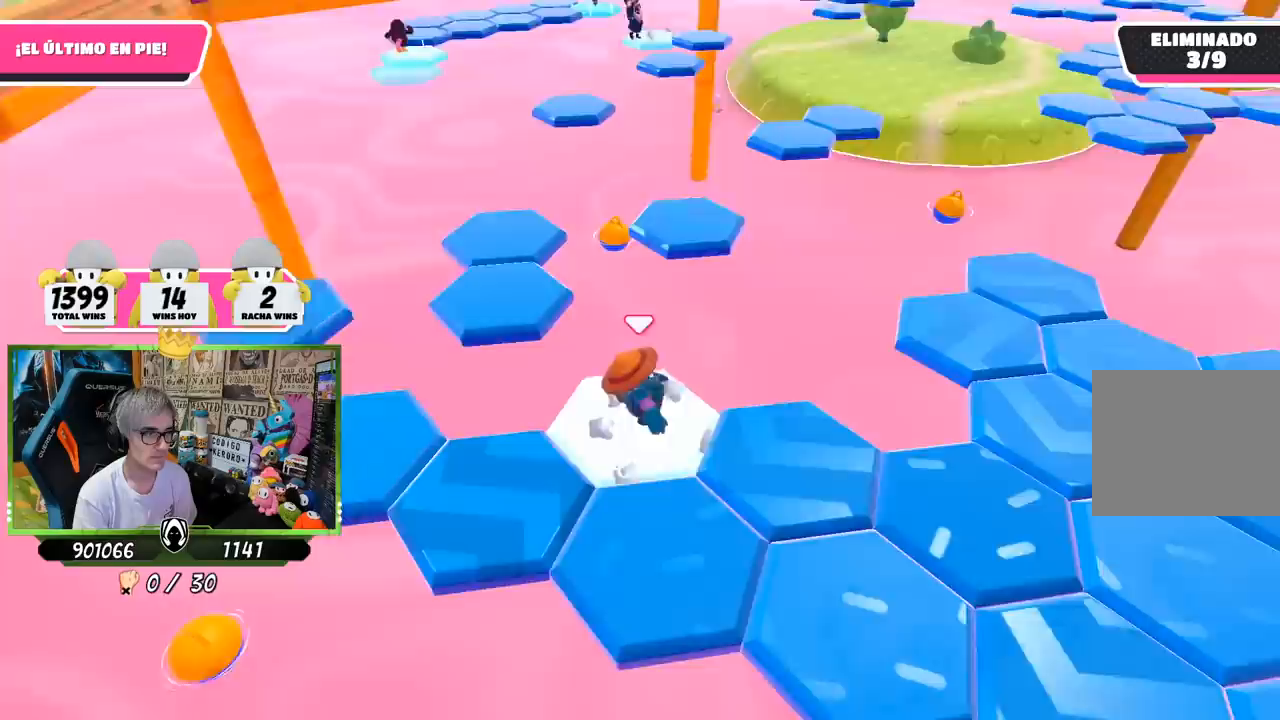
{"buttons": ["CROSS"], "left_stick": "up-left", "right_stick": "center", "events": [[67, "left_stick", "up-left"], [350, "CROSS", "down"]]}
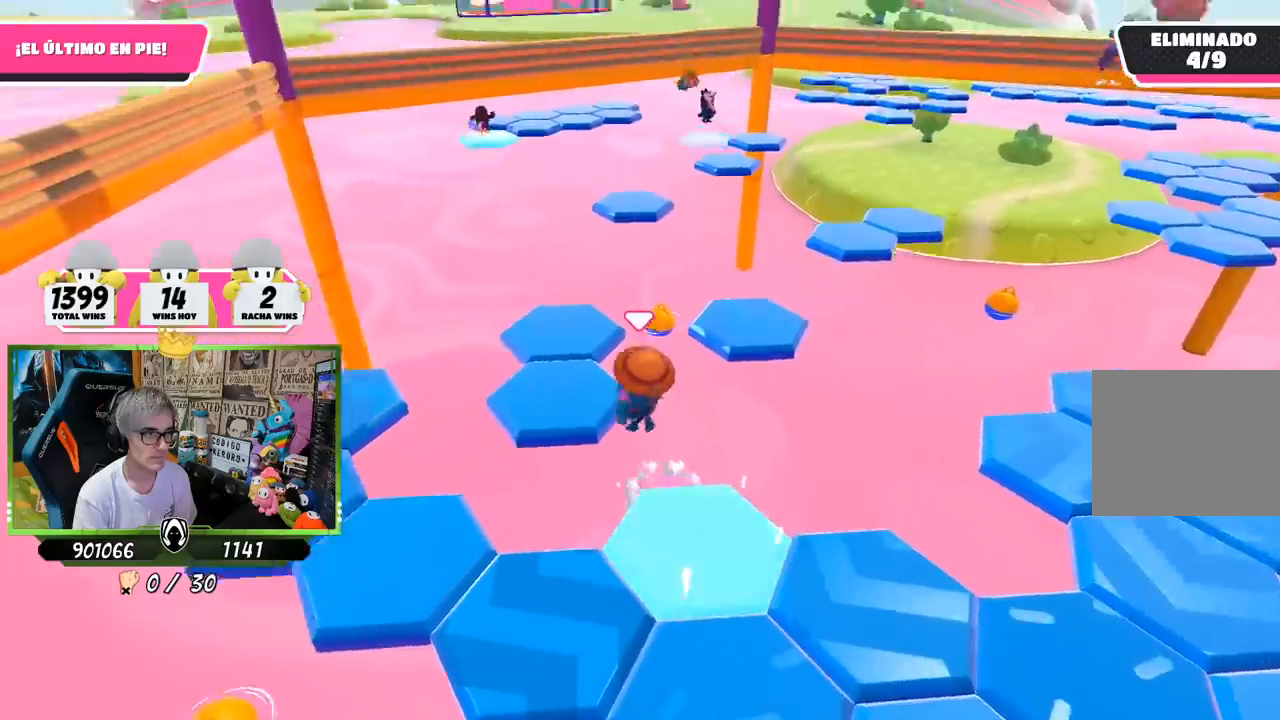
{"buttons": [], "left_stick": "center", "right_stick": "right", "events": [[17, "CROSS", "up"], [183, "left_stick", "center"], [250, "left_stick", "down"], [350, "right_stick", "right"], [483, "left_stick", "center"]]}
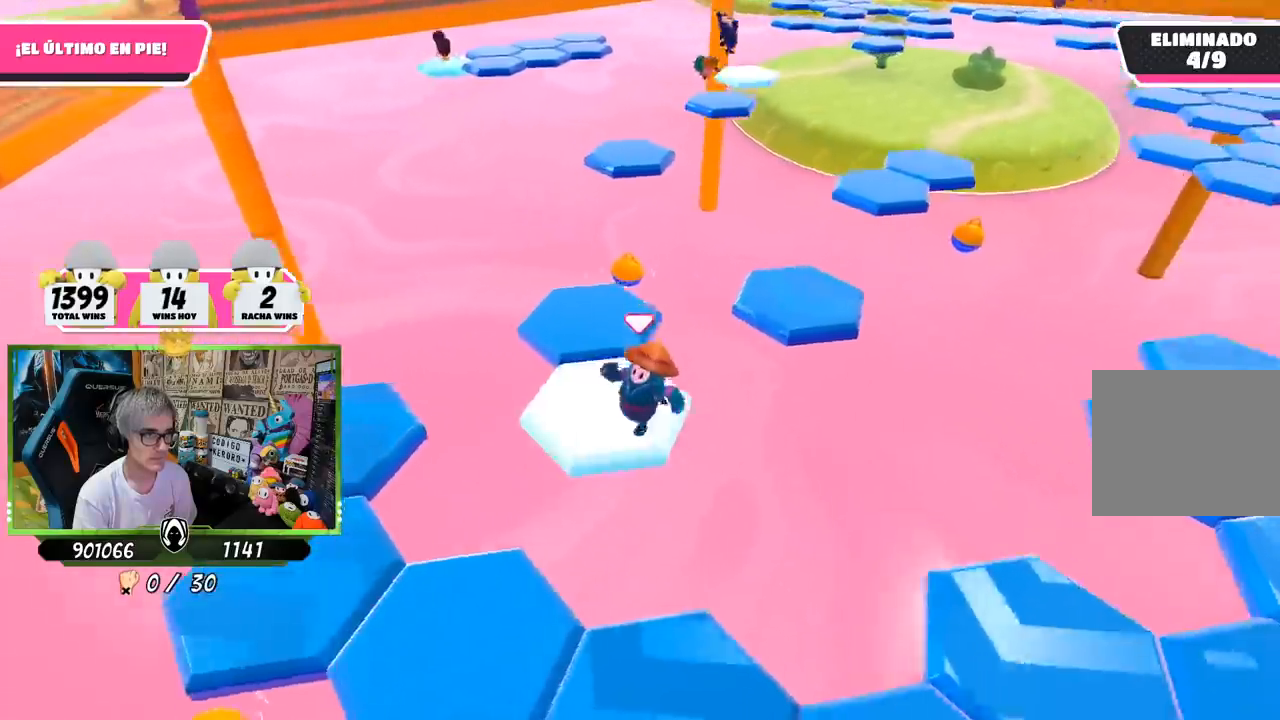
{"buttons": ["CROSS"], "left_stick": "up-left", "right_stick": "center", "events": [[67, "right_stick", "up-right"], [250, "left_stick", "up-left"], [250, "right_stick", "center"], [417, "CROSS", "down"]]}
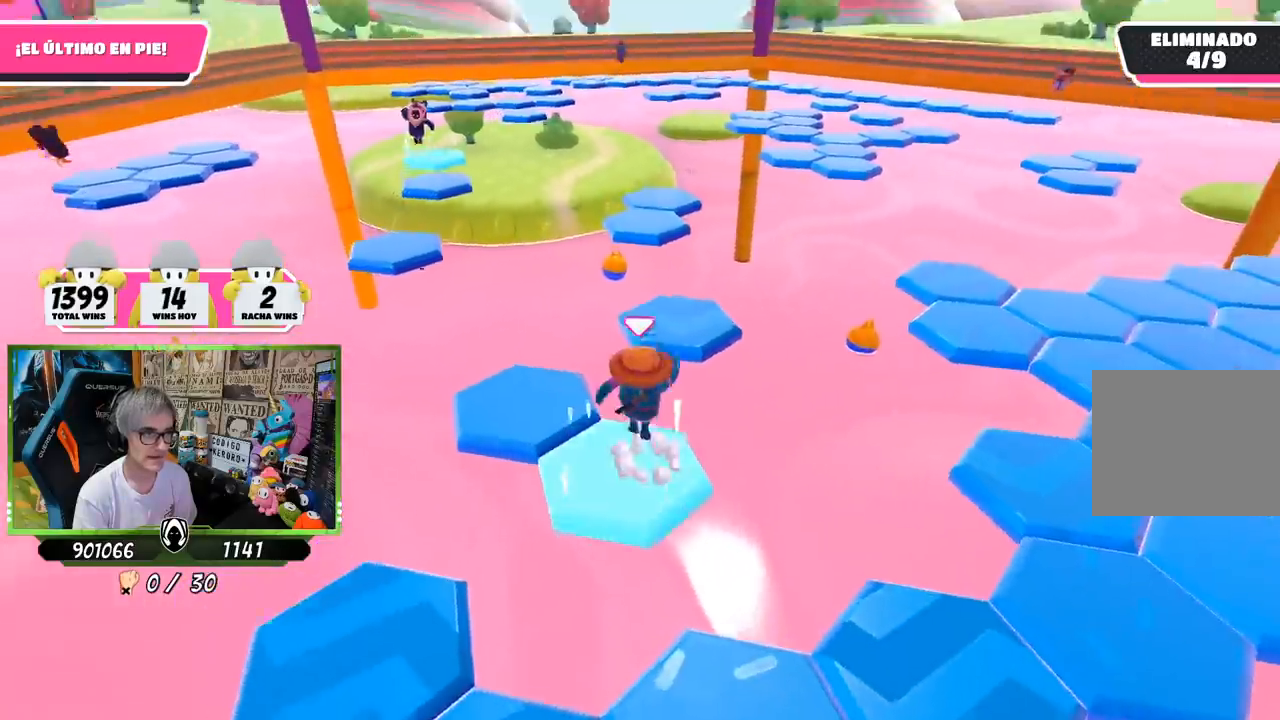
{"buttons": [], "left_stick": "left", "right_stick": "left", "events": [[50, "CROSS", "up"], [183, "right_stick", "left"], [283, "left_stick", "up-right"], [383, "left_stick", "down-right"], [483, "left_stick", "left"]]}
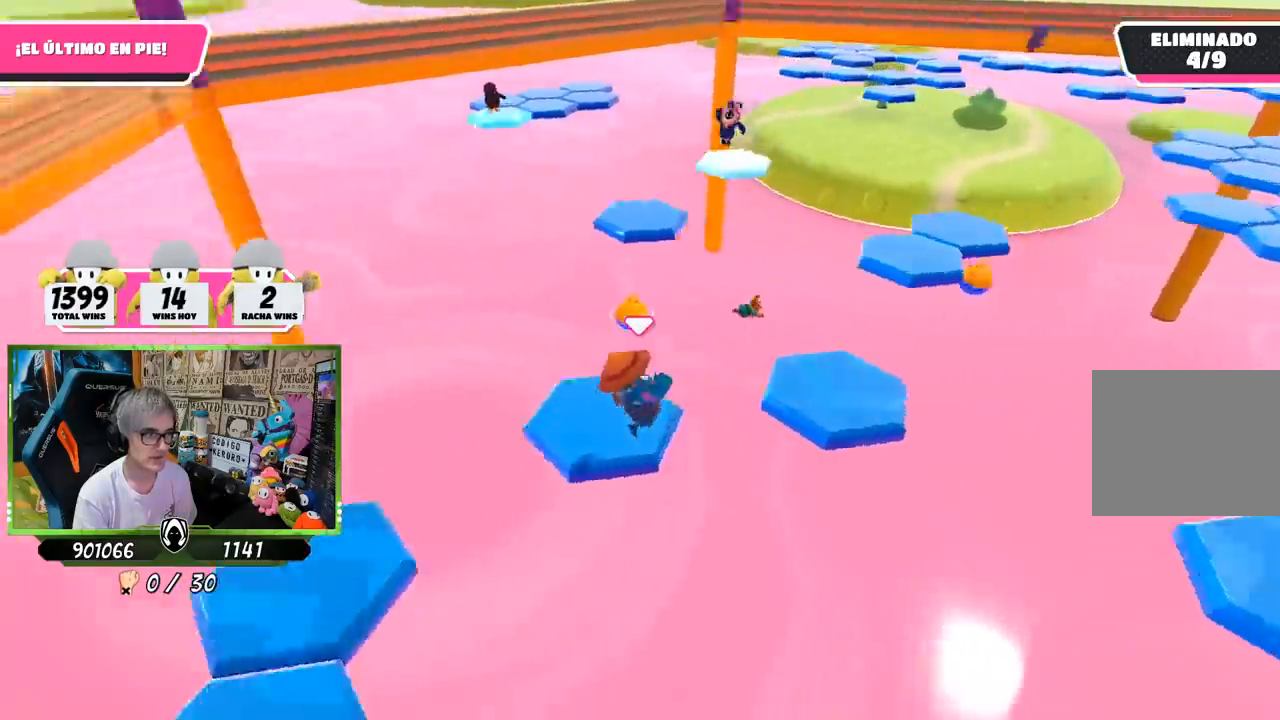
{"buttons": ["CROSS"], "left_stick": "up-left", "right_stick": "center", "events": [[417, "left_stick", "up-left"], [417, "right_stick", "center"], [450, "CROSS", "down"]]}
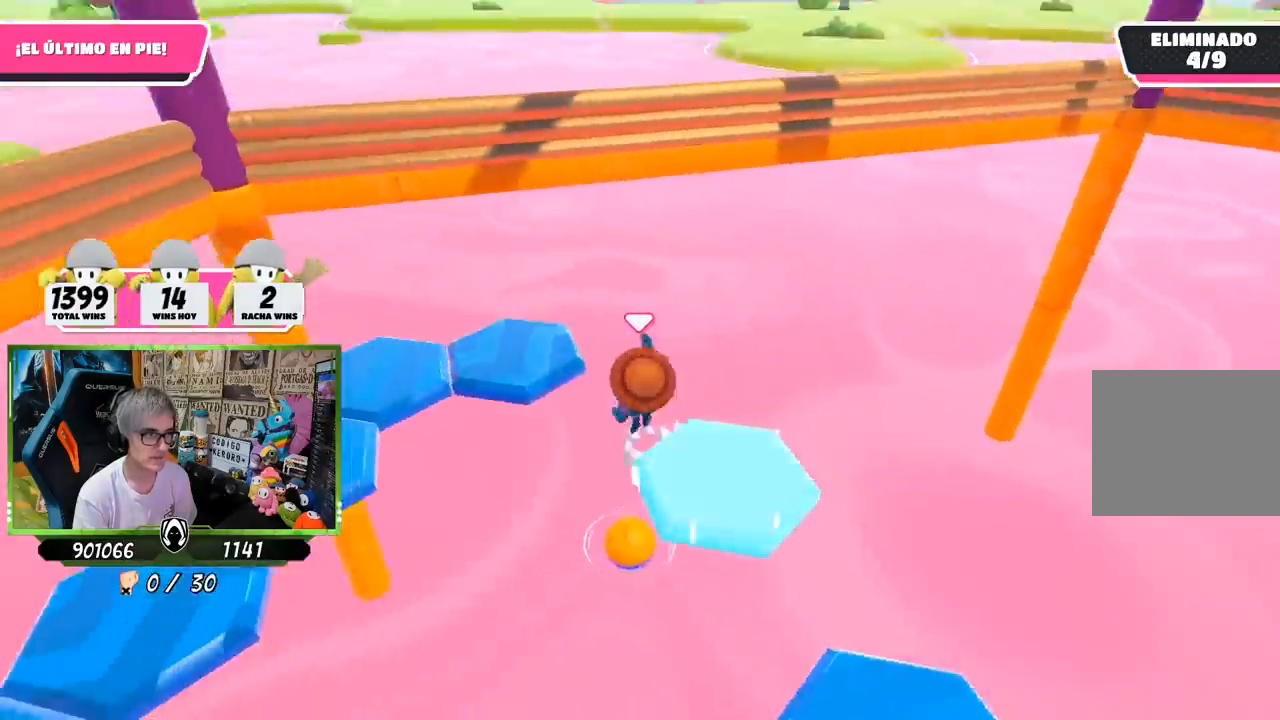
{"buttons": [], "left_stick": "center", "right_stick": "left", "events": [[83, "CROSS", "up"], [117, "right_stick", "down-left"], [217, "right_stick", "left"], [283, "left_stick", "center"], [350, "left_stick", "right"], [450, "left_stick", "center"]]}
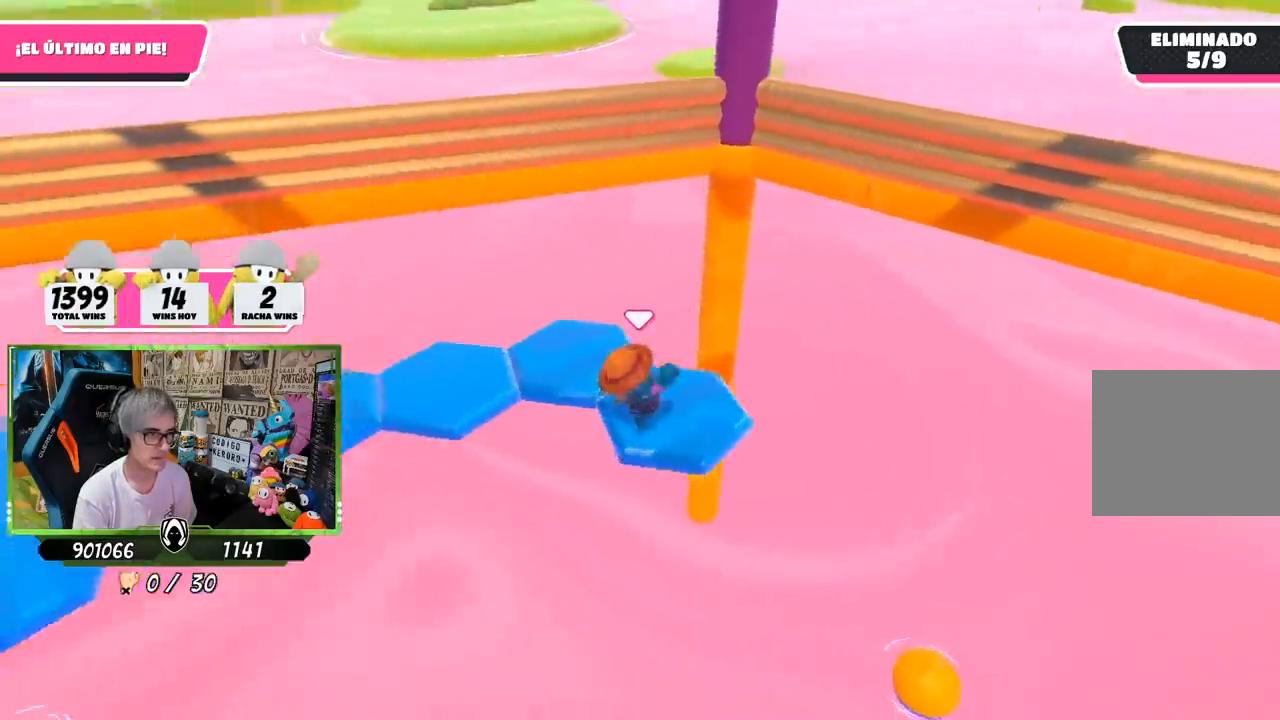
{"buttons": [], "left_stick": "up-left", "right_stick": "down-left", "events": [[17, "left_stick", "left"], [117, "left_stick", "up-left"], [283, "right_stick", "center"], [317, "CROSS", "down"], [450, "CROSS", "up"], [450, "right_stick", "down-left"]]}
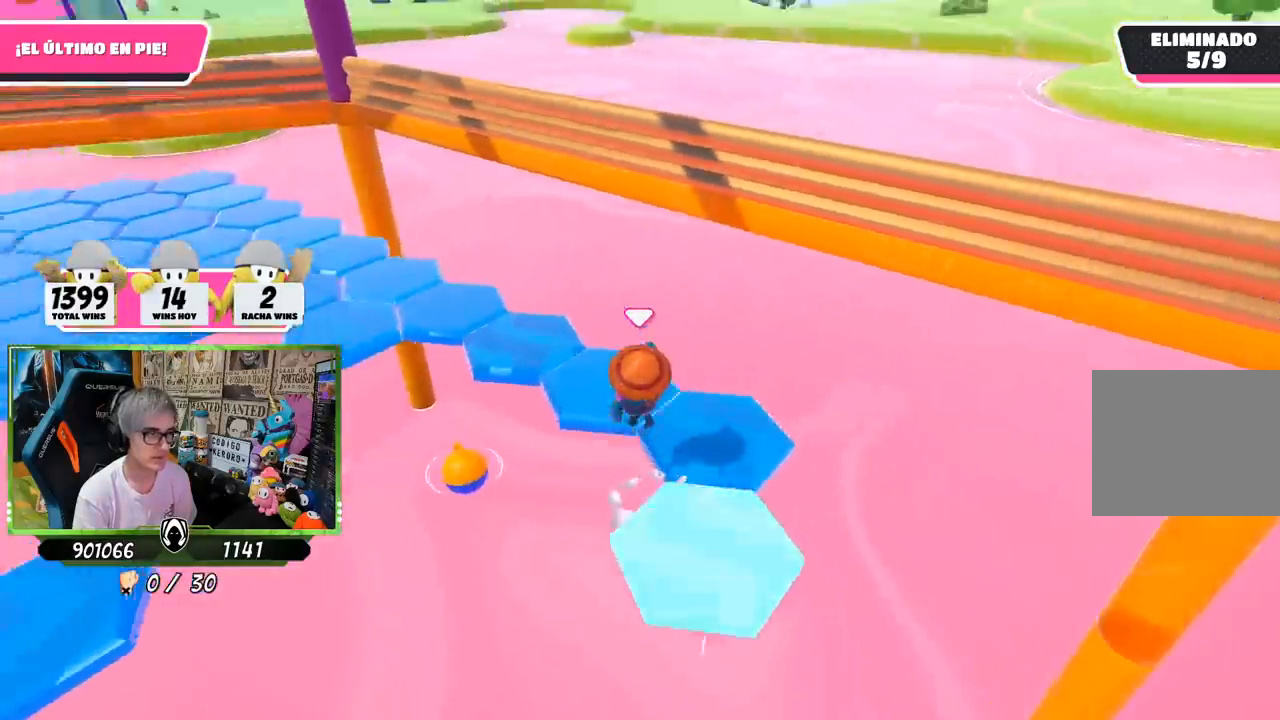
{"buttons": [], "left_stick": "up", "right_stick": "left", "events": [[17, "right_stick", "left"], [83, "left_stick", "up-right"], [250, "left_stick", "up"]]}
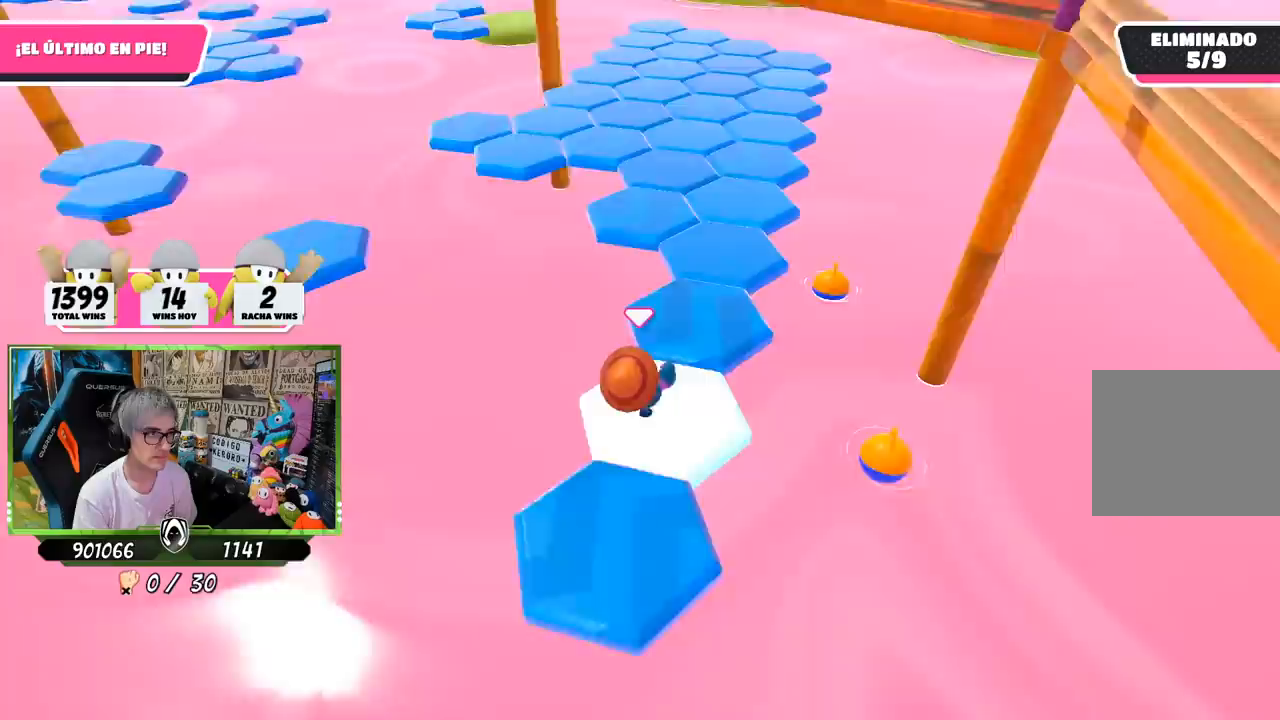
{"buttons": [], "left_stick": "up", "right_stick": "center", "events": [[50, "right_stick", "center"], [250, "CROSS", "down"], [417, "CROSS", "up"]]}
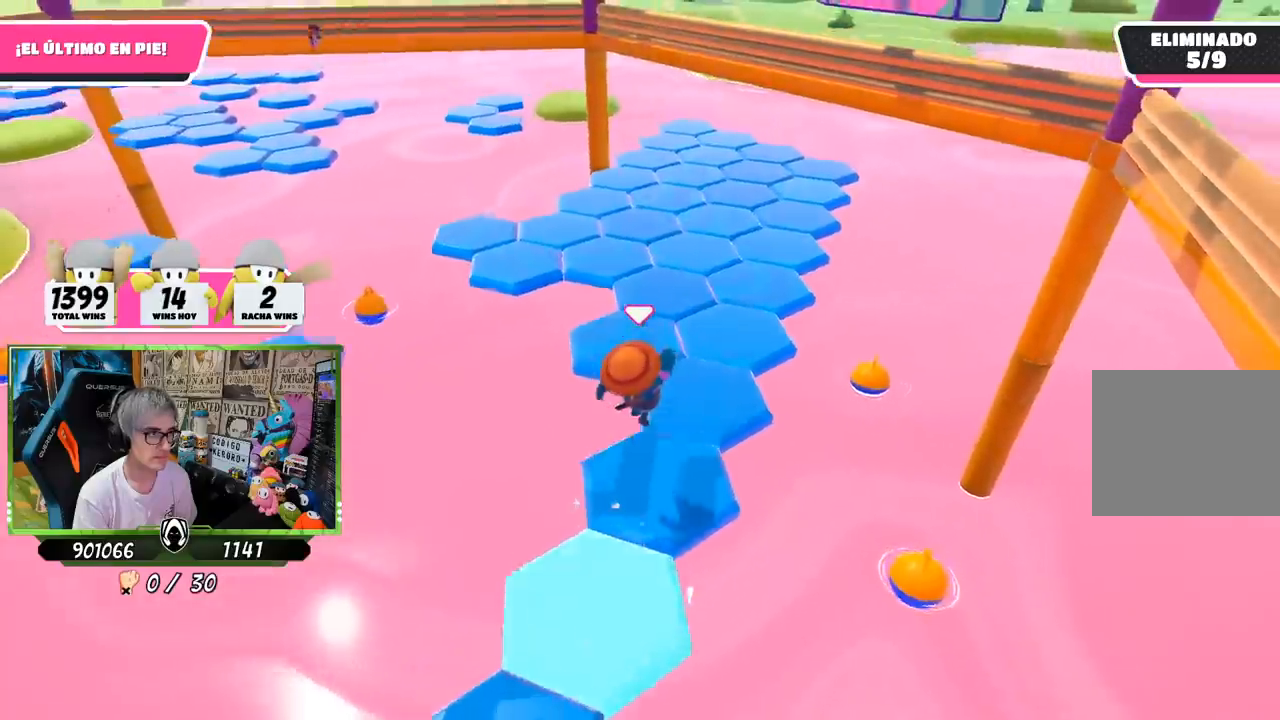
{"buttons": [], "left_stick": "up", "right_stick": "center", "events": [[17, "right_stick", "down-left"], [217, "left_stick", "up-left"], [417, "left_stick", "up"], [417, "right_stick", "center"]]}
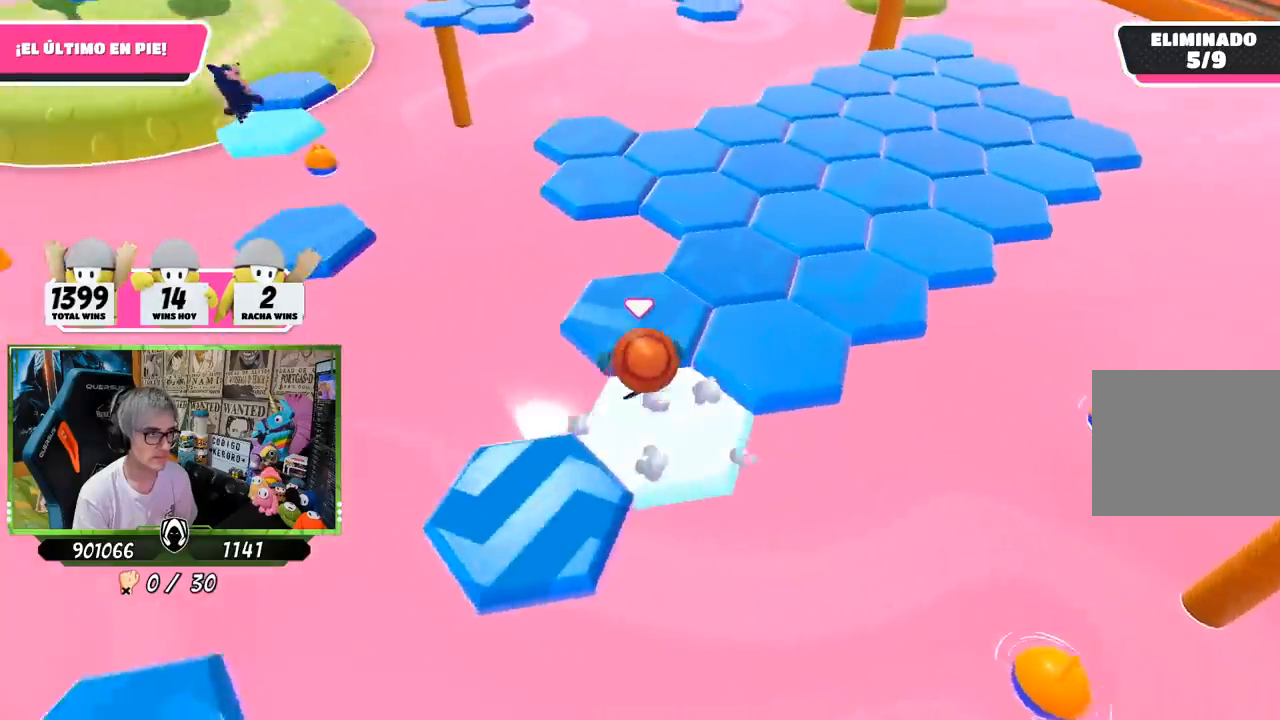
{"buttons": [], "left_stick": "up", "right_stick": "center", "events": []}
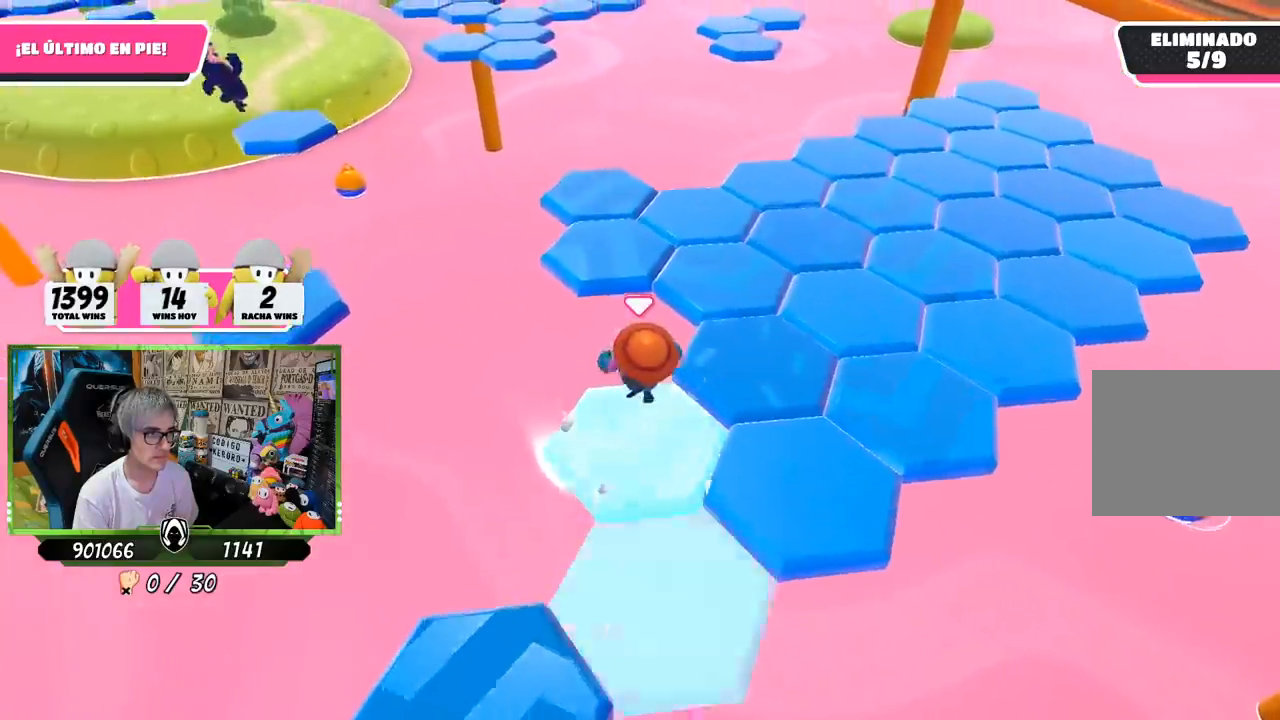
{"buttons": [], "left_stick": "down-right", "right_stick": "center", "events": [[17, "CROSS", "down"], [217, "CROSS", "up"], [483, "left_stick", "down-right"]]}
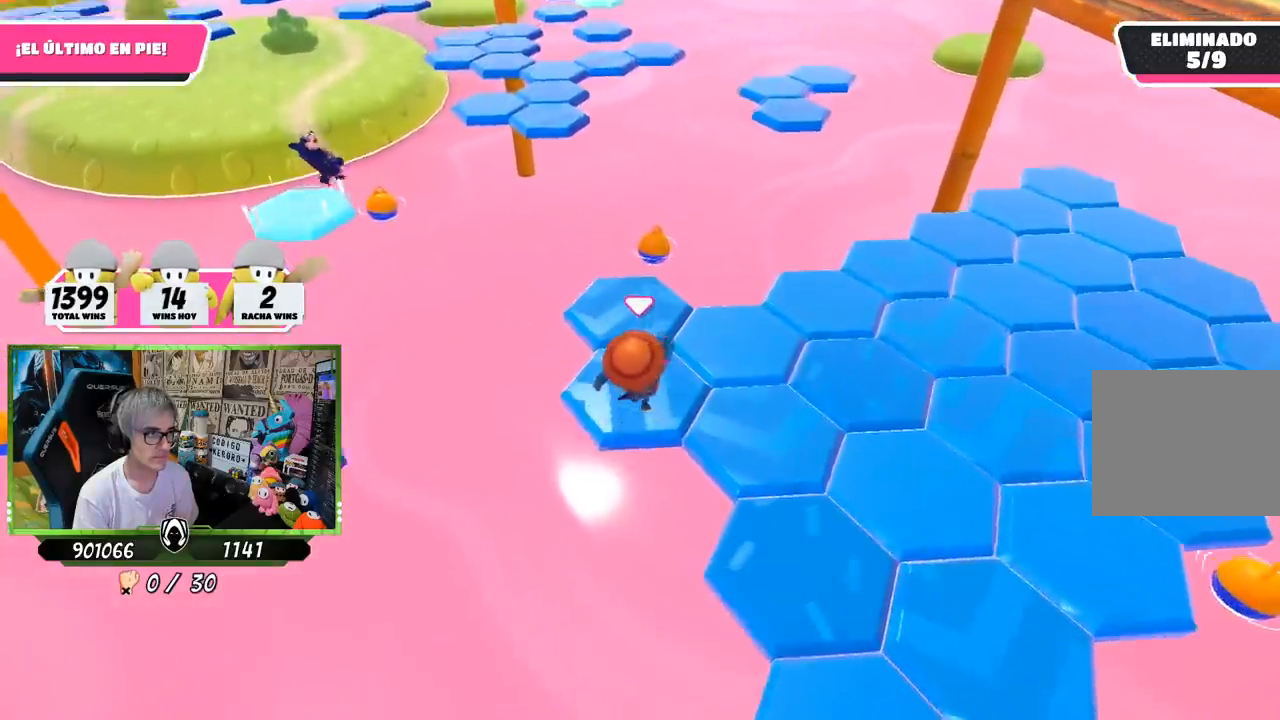
{"buttons": [], "left_stick": "up", "right_stick": "center", "events": [[17, "right_stick", "up-left"], [83, "left_stick", "down"], [217, "left_stick", "center"], [450, "right_stick", "center"], [483, "left_stick", "up"]]}
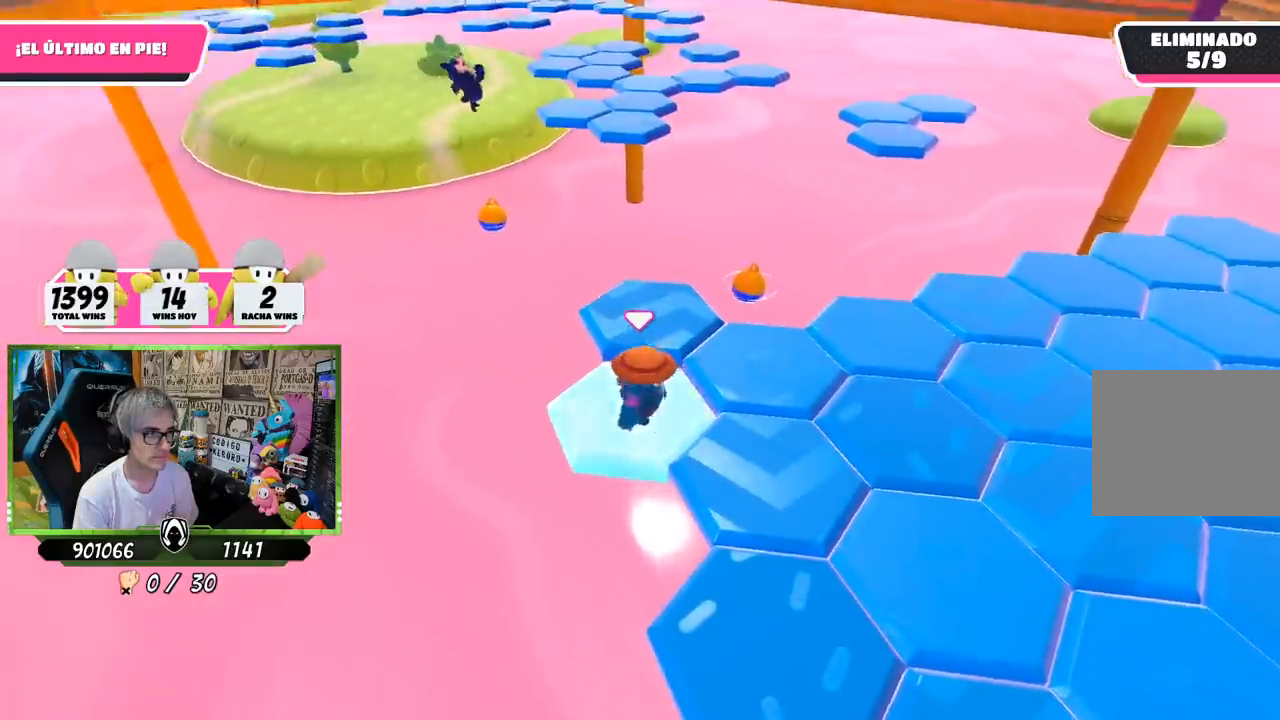
{"buttons": [], "left_stick": "up", "right_stick": "center", "events": [[150, "CROSS", "down"], [350, "CROSS", "up"]]}
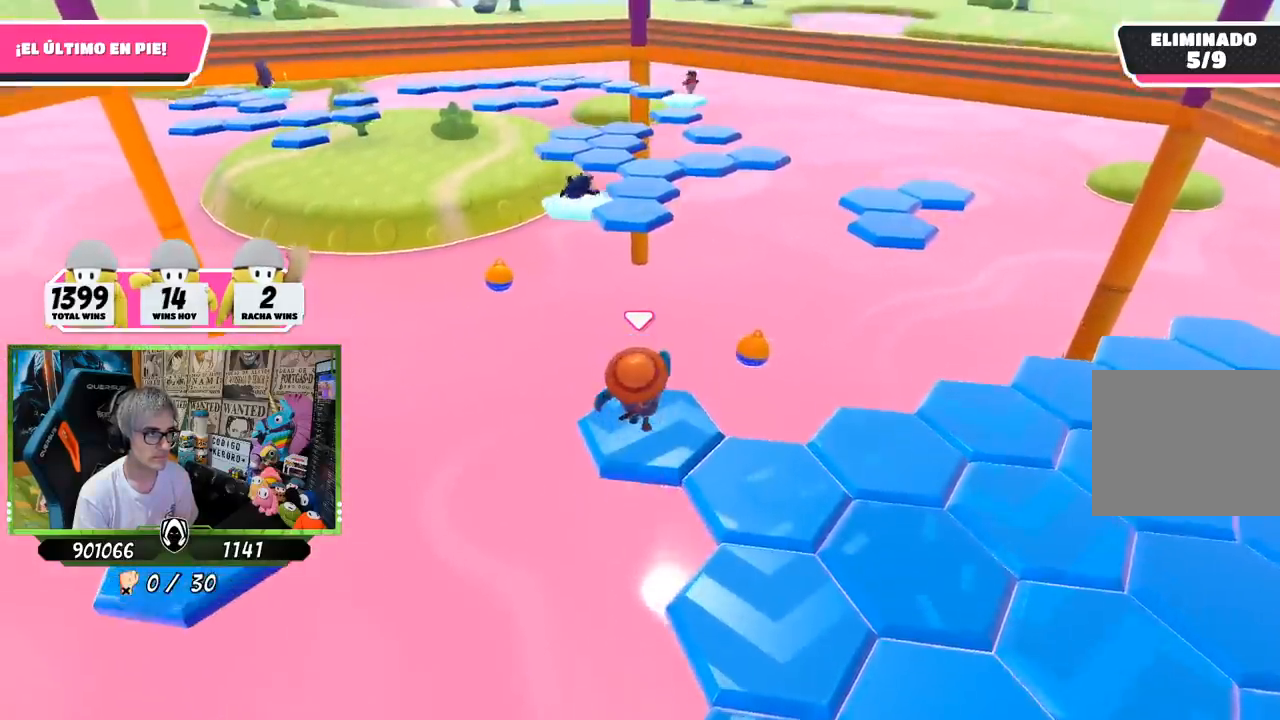
{"buttons": [], "left_stick": "center", "right_stick": "center", "events": [[50, "left_stick", "center"], [117, "left_stick", "down"], [150, "right_stick", "up"], [317, "left_stick", "center"], [383, "right_stick", "center"]]}
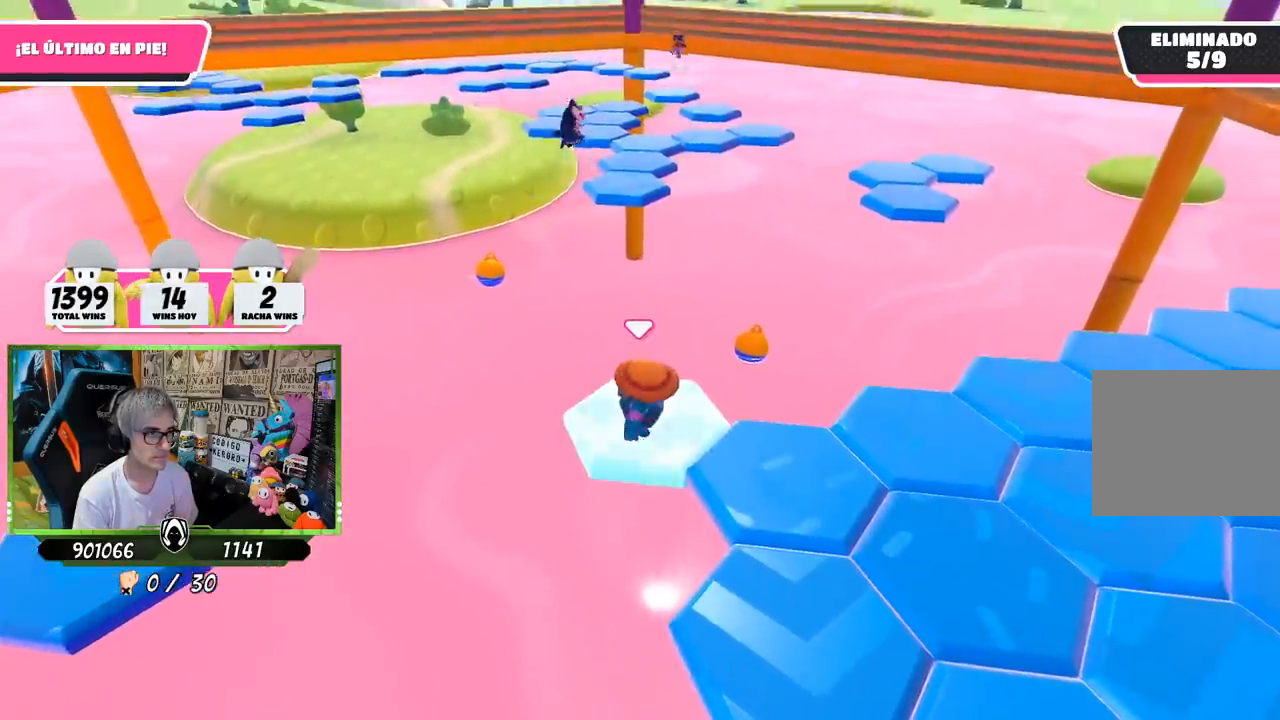
{"buttons": ["CROSS"], "left_stick": "down-right", "right_stick": "center", "events": [[117, "left_stick", "down-right"], [283, "CROSS", "down"]]}